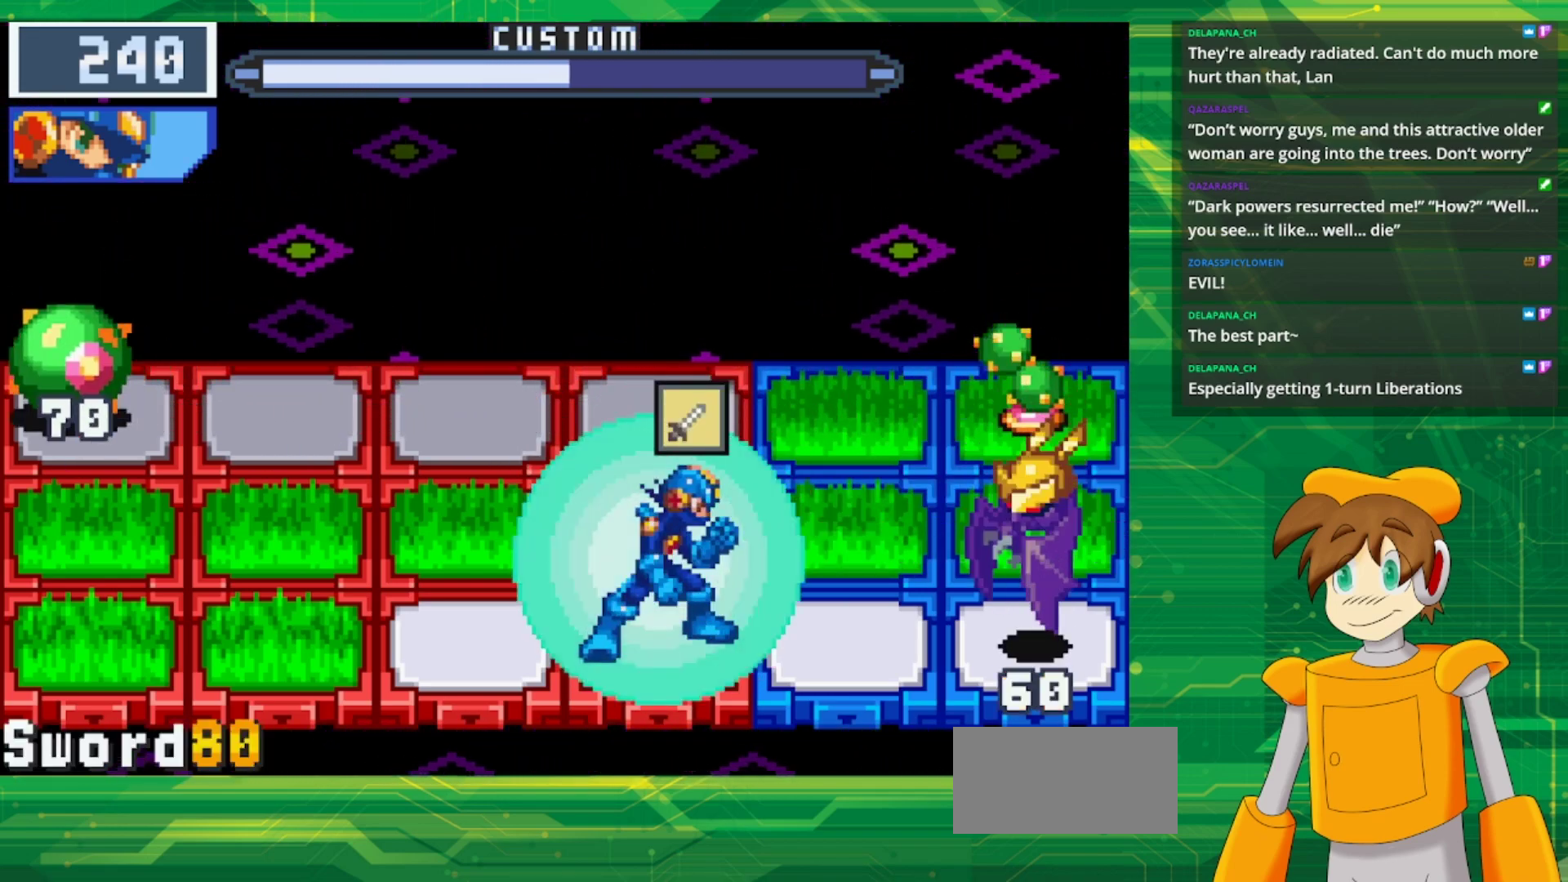
Gameplay with a controller (Nintendo layout); each line is a JSON object with the inputs held at the frame after it. "events" lists button and stick changes between this image and that frame as [ms after this image, input, new state], when the widget could be followed in between. Not read: L1 L3 R3.
{"buttons": ["B"], "events": [[83, "DPAD_UP", "up"]]}
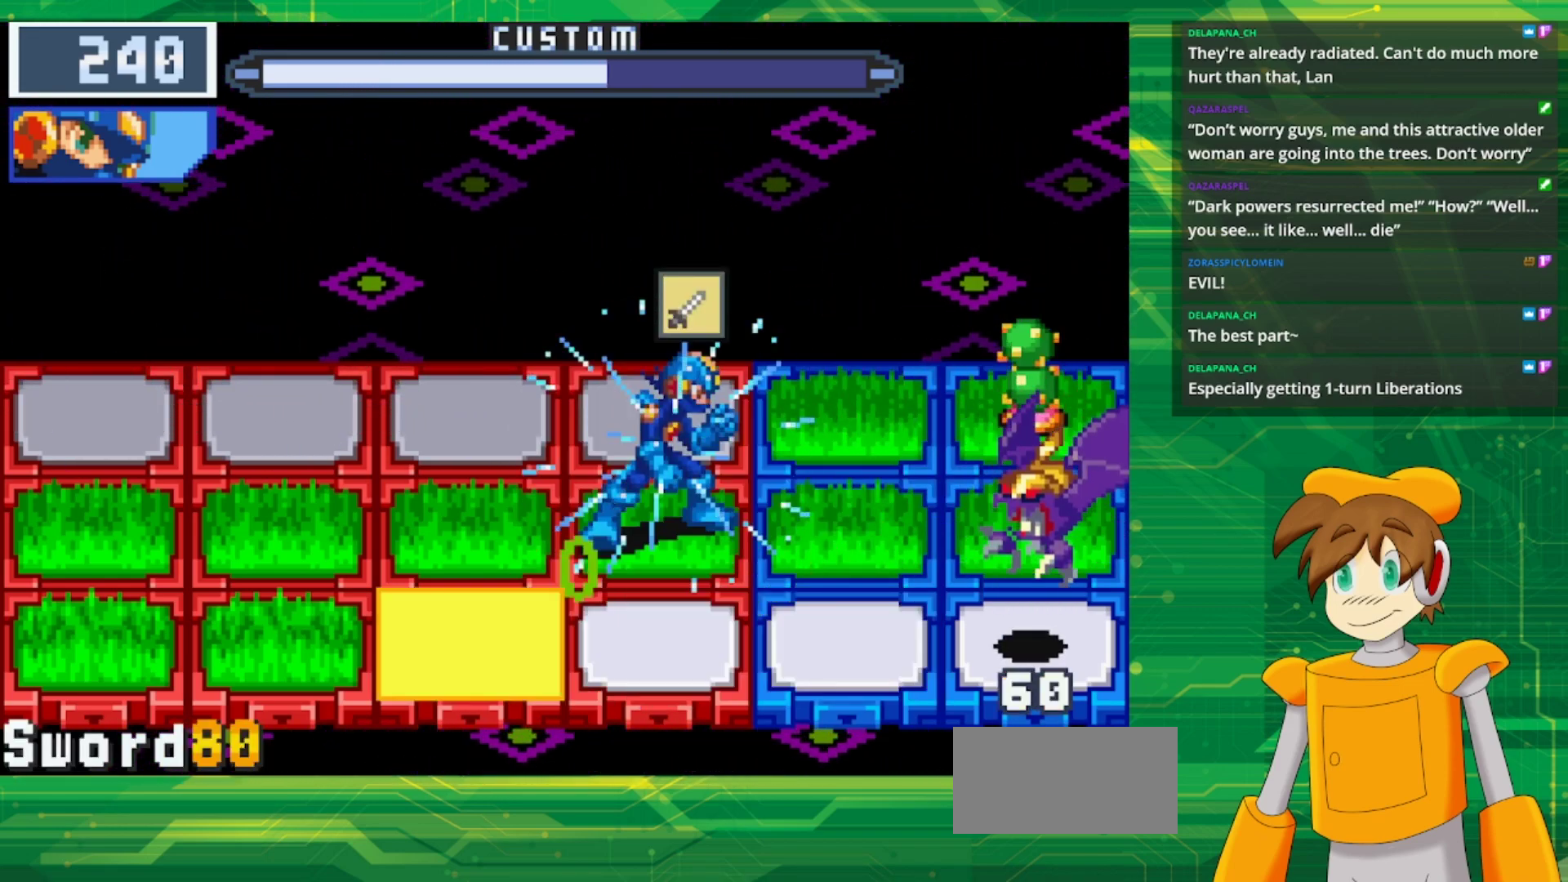
{"buttons": ["B"], "events": [[233, "DPAD_DOWN", "down"], [350, "DPAD_DOWN", "up"]]}
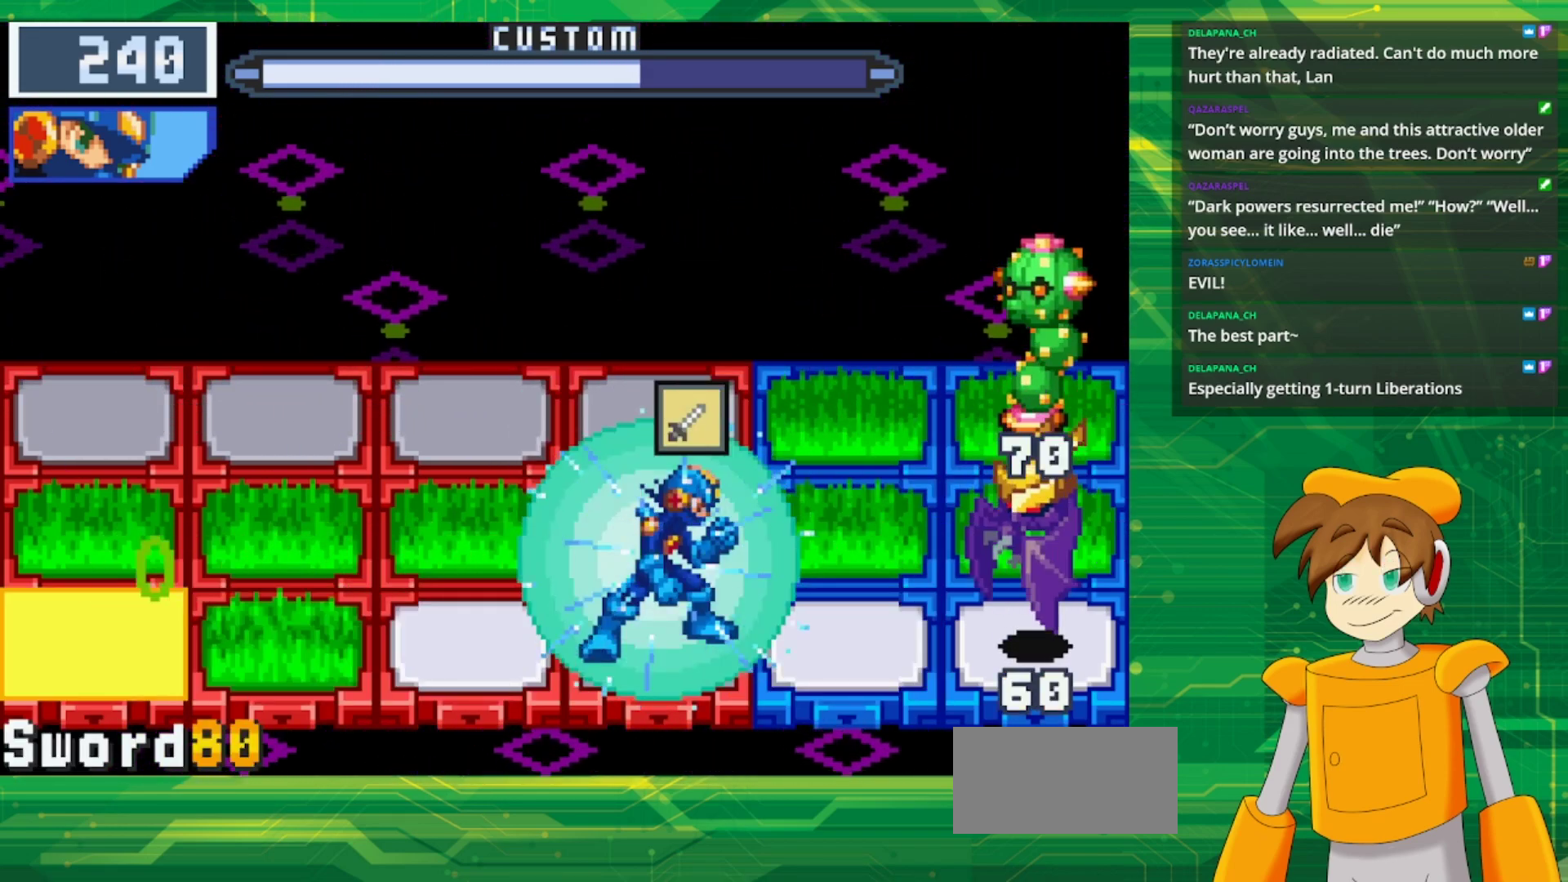
{"buttons": ["B"], "events": []}
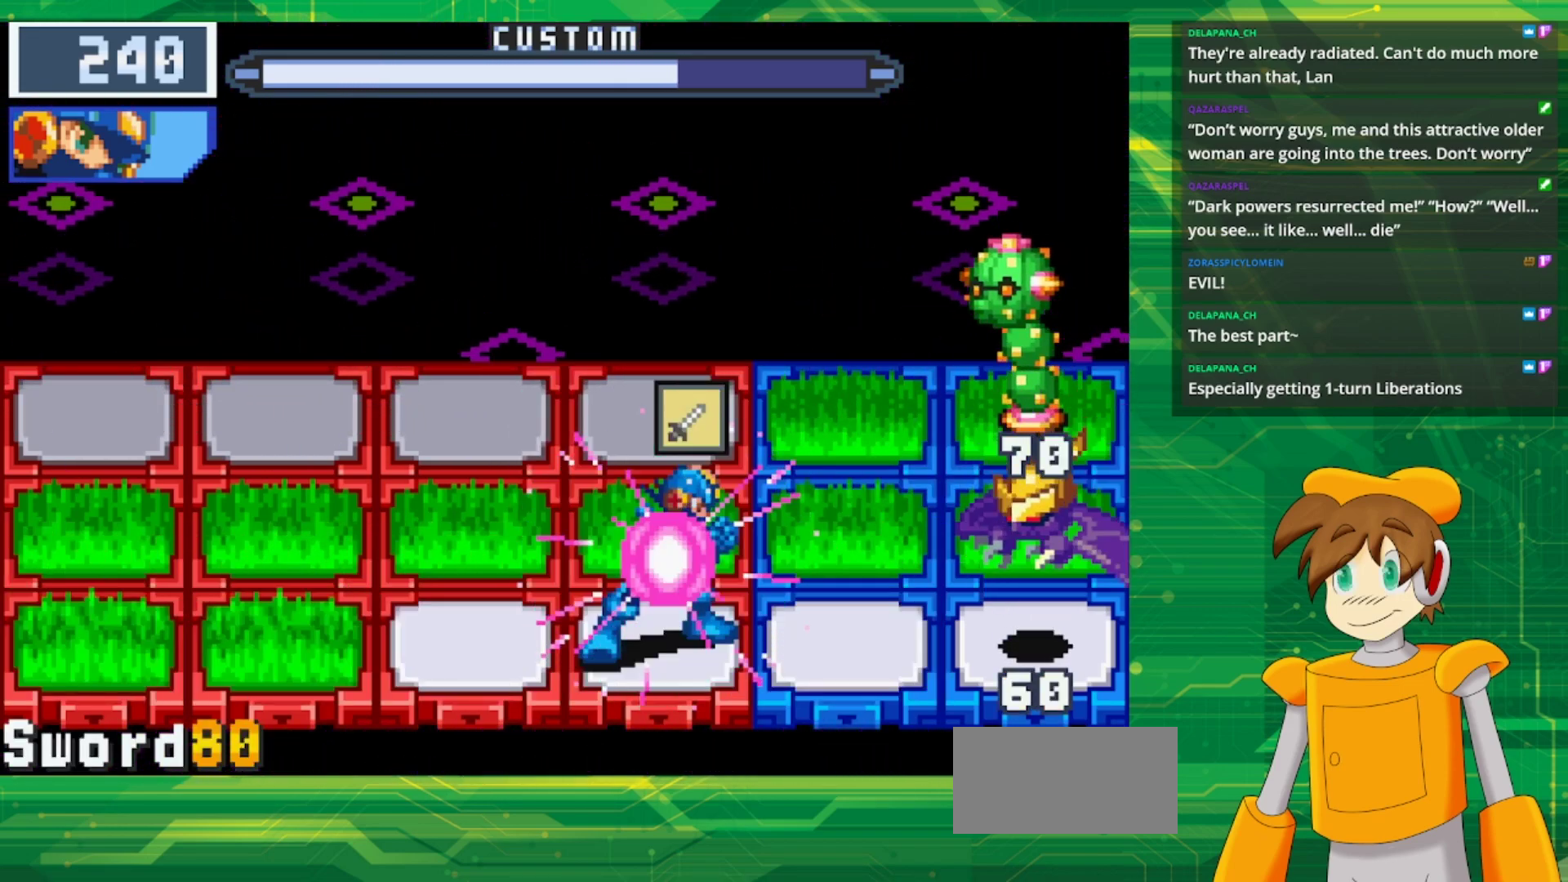
{"buttons": ["B"], "events": [[200, "B", "up"], [300, "B", "down"]]}
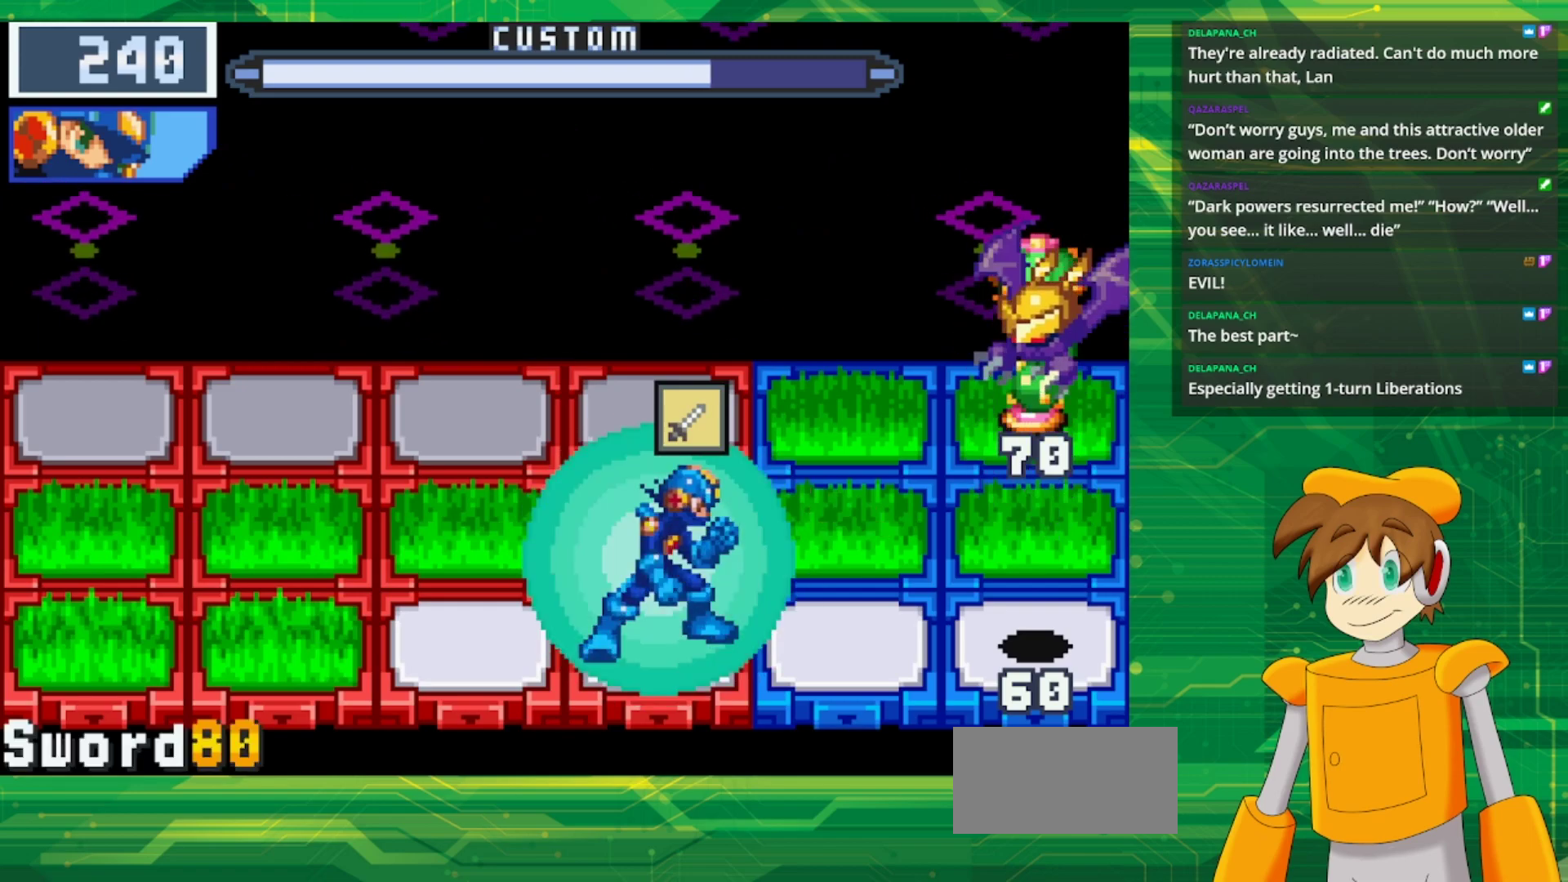
{"buttons": ["B", "DPAD_UP"], "events": [[450, "DPAD_UP", "down"]]}
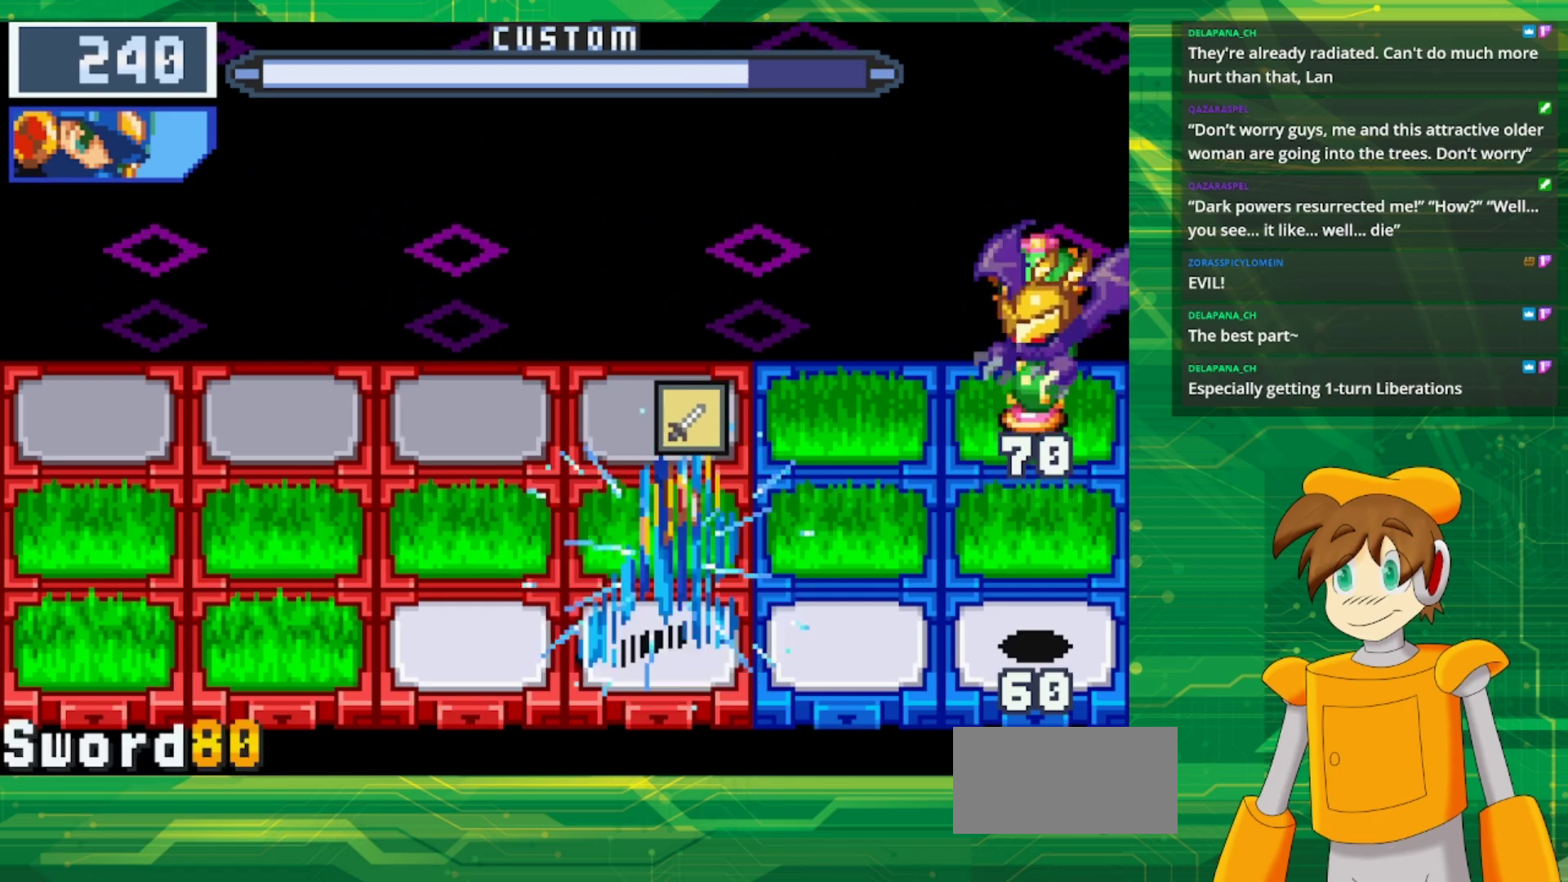
{"buttons": ["B"], "events": [[50, "DPAD_UP", "up"]]}
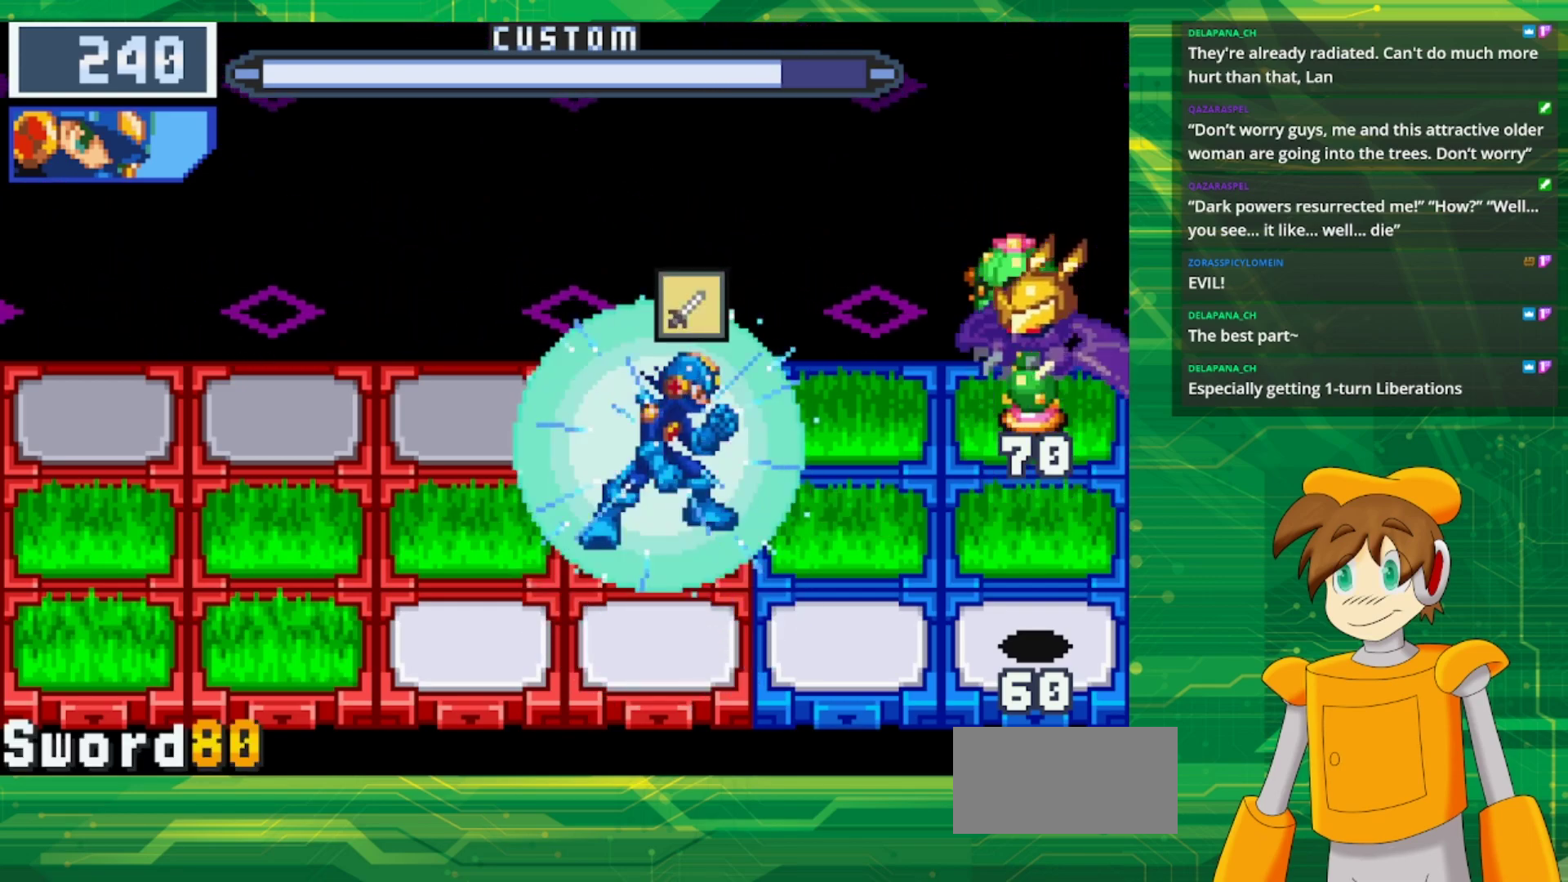
{"buttons": ["B", "DPAD_LEFT"], "events": [[150, "DPAD_UP", "down"], [267, "DPAD_UP", "up"], [483, "DPAD_LEFT", "down"]]}
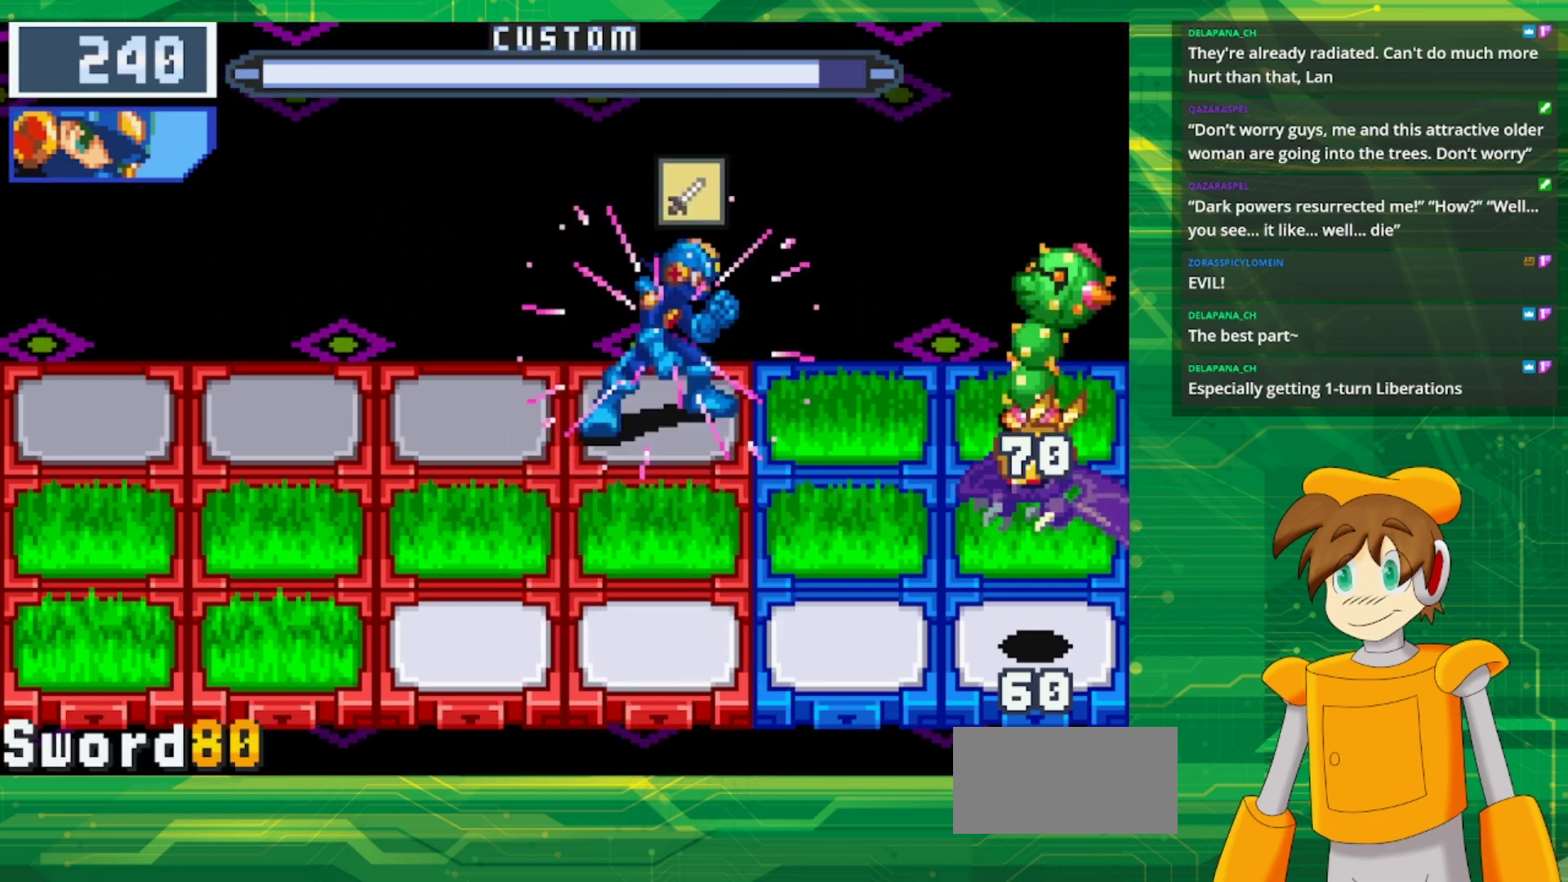
{"buttons": ["A", "B"], "events": [[117, "DPAD_LEFT", "up"], [467, "A", "down"]]}
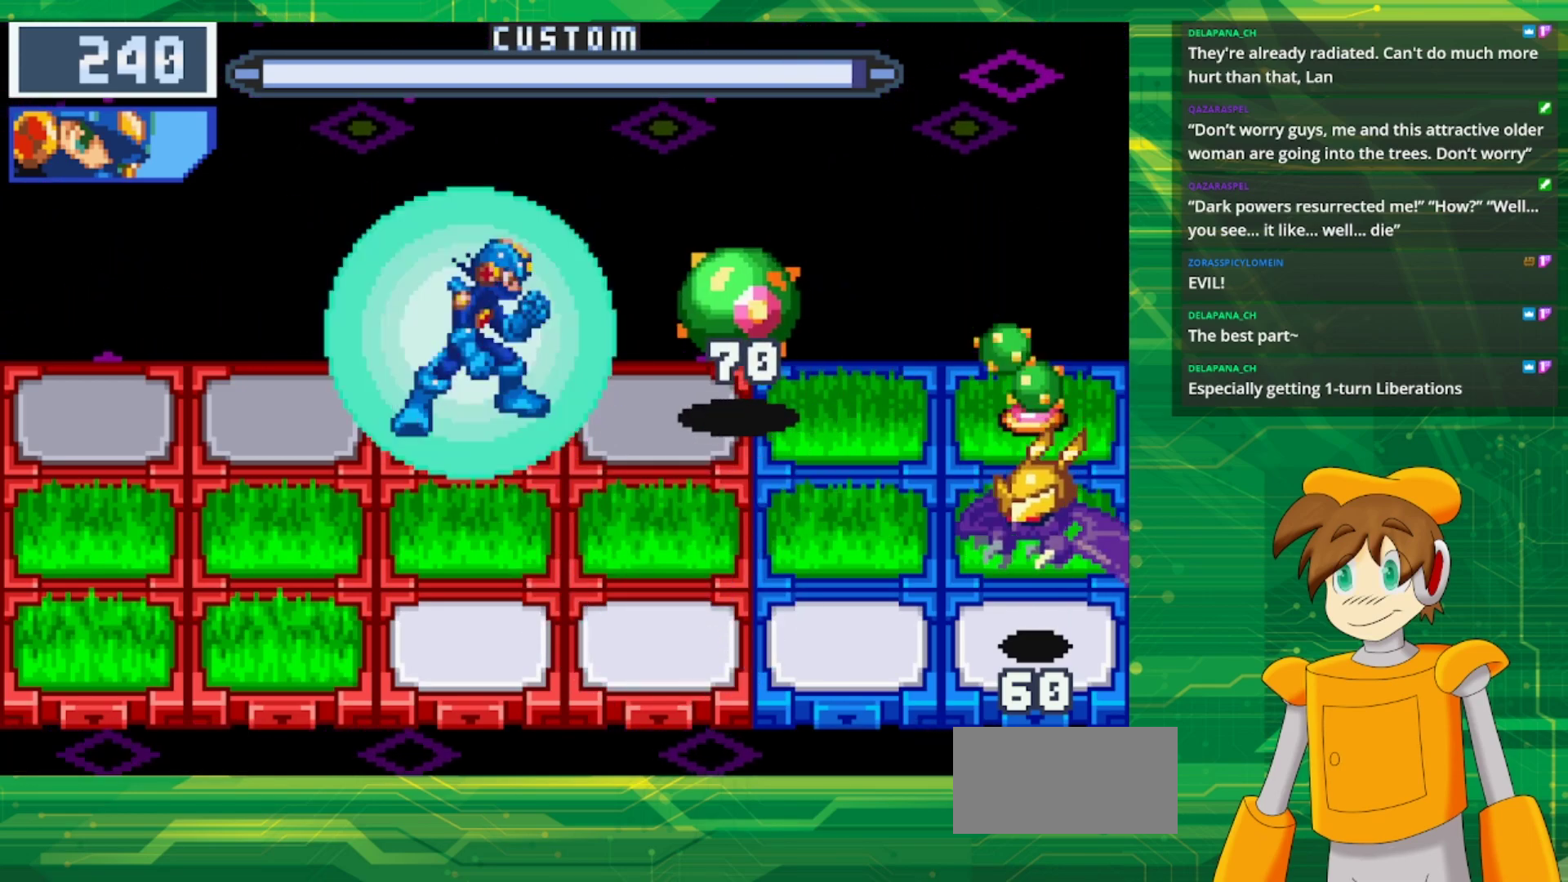
{"buttons": ["B"], "events": [[100, "A", "up"]]}
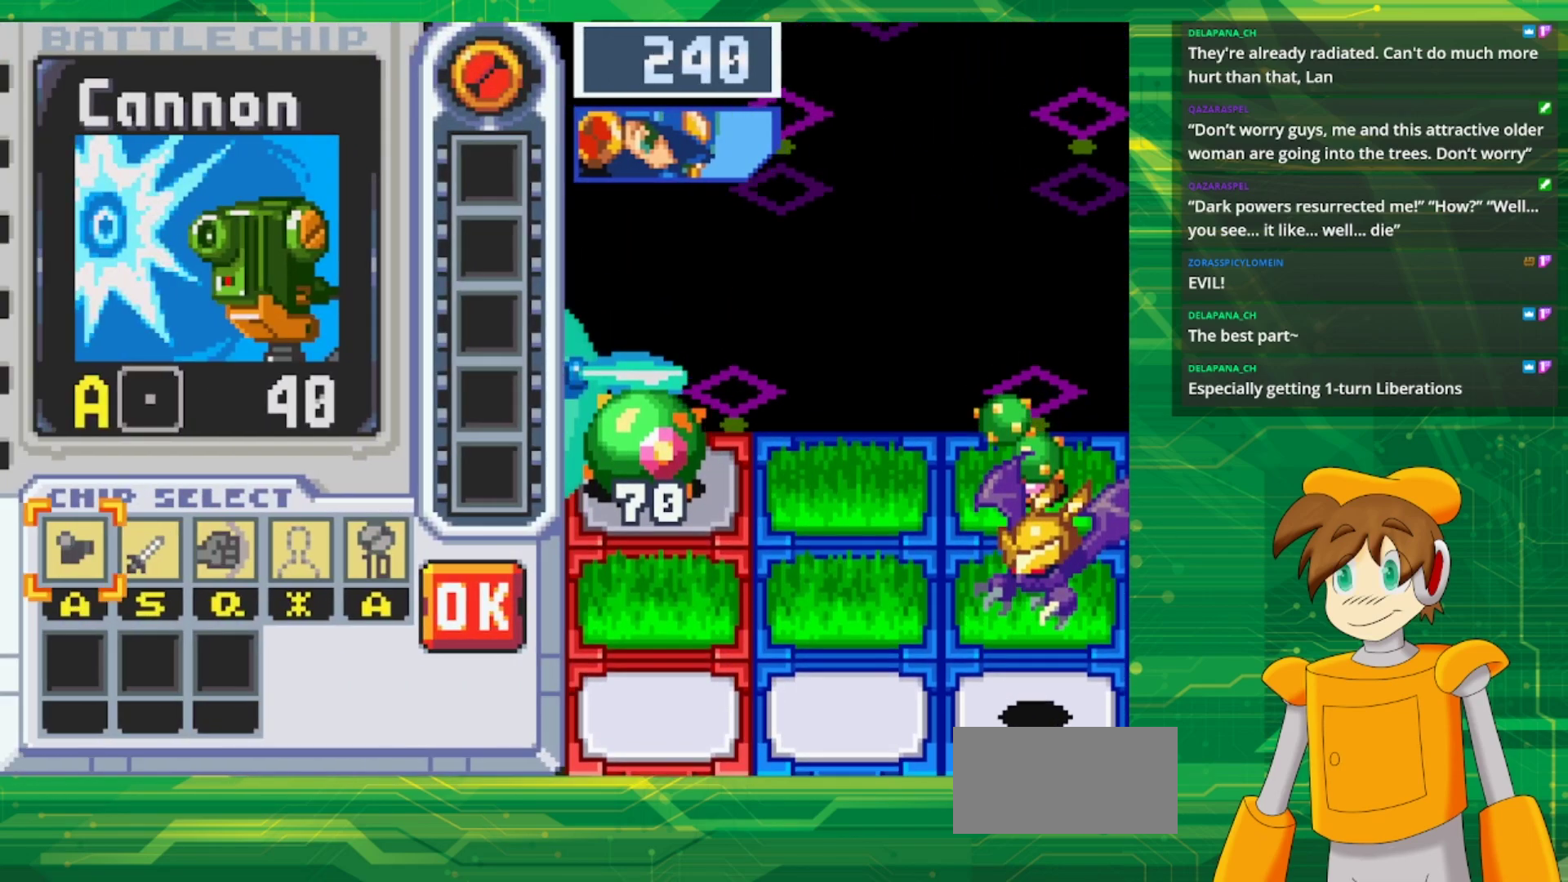
{"buttons": [], "events": [[283, "B", "up"]]}
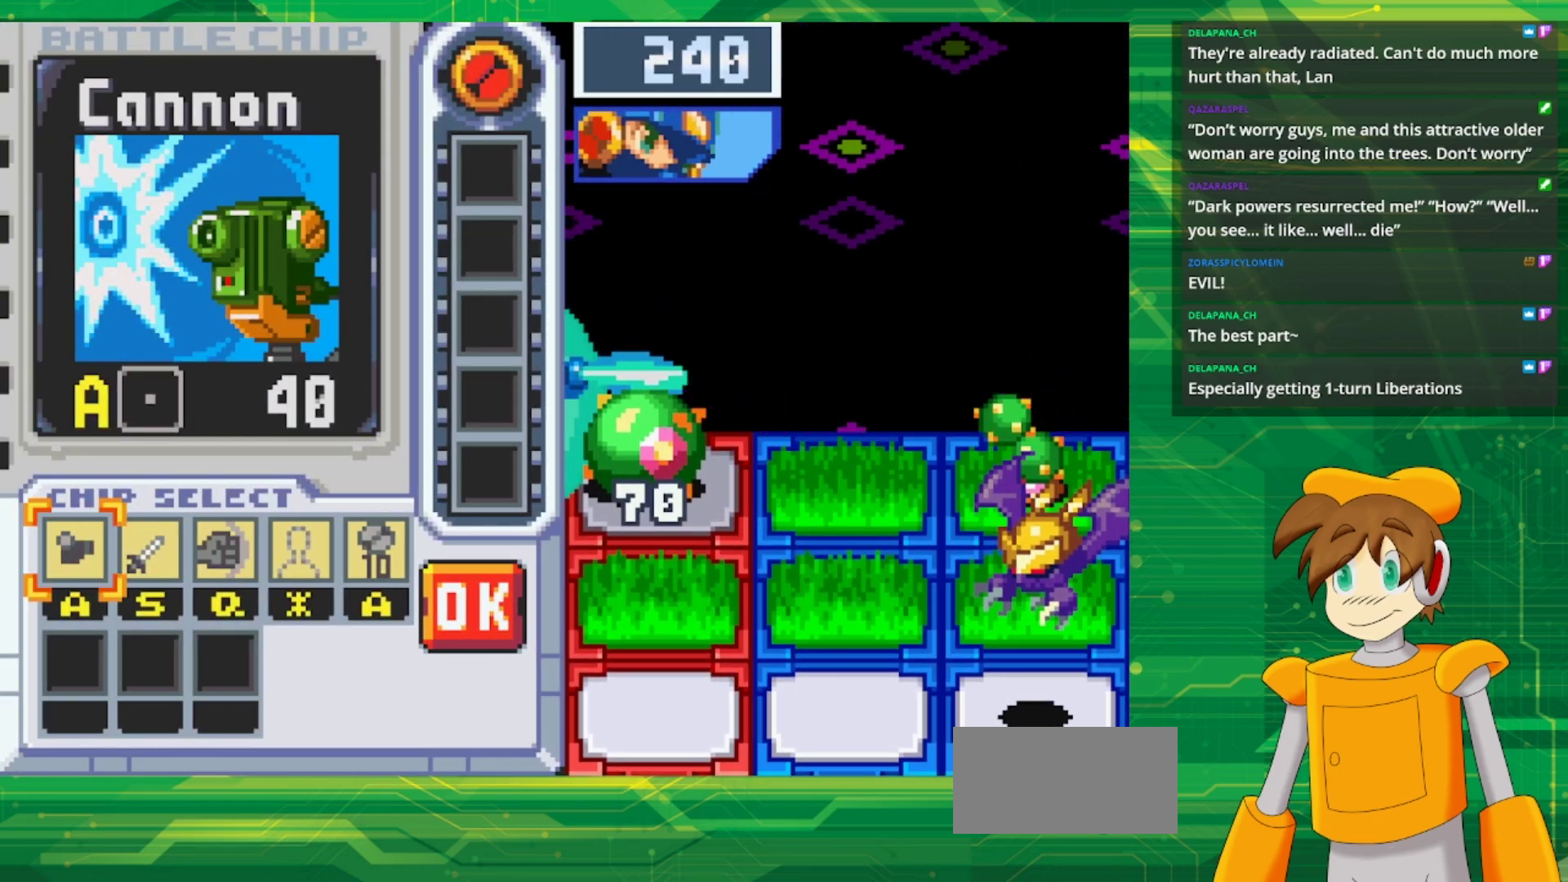
{"buttons": [], "events": []}
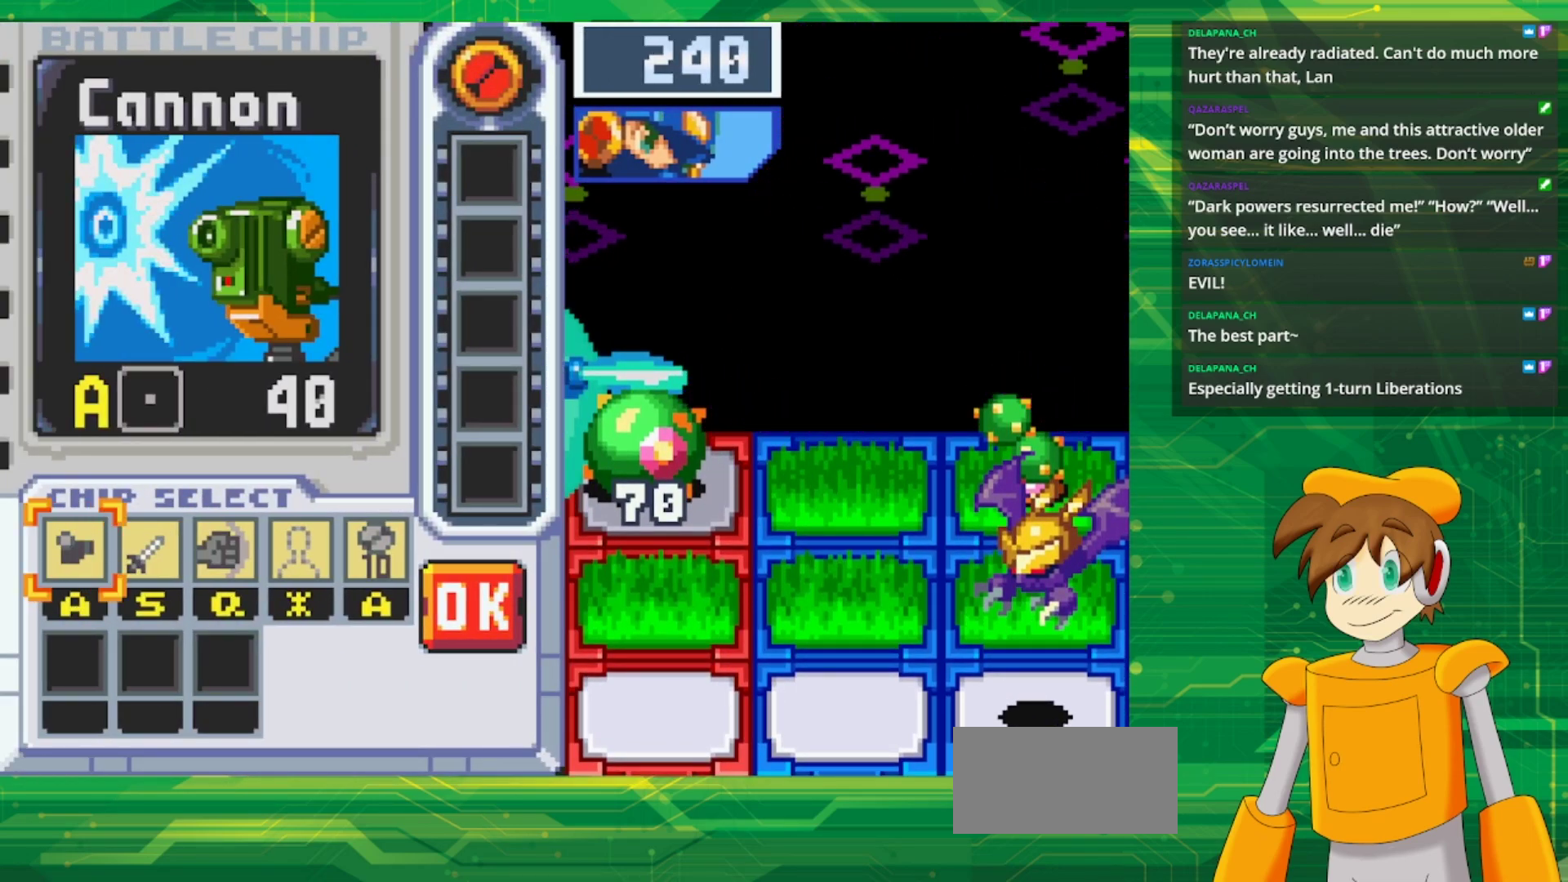
{"buttons": [], "events": []}
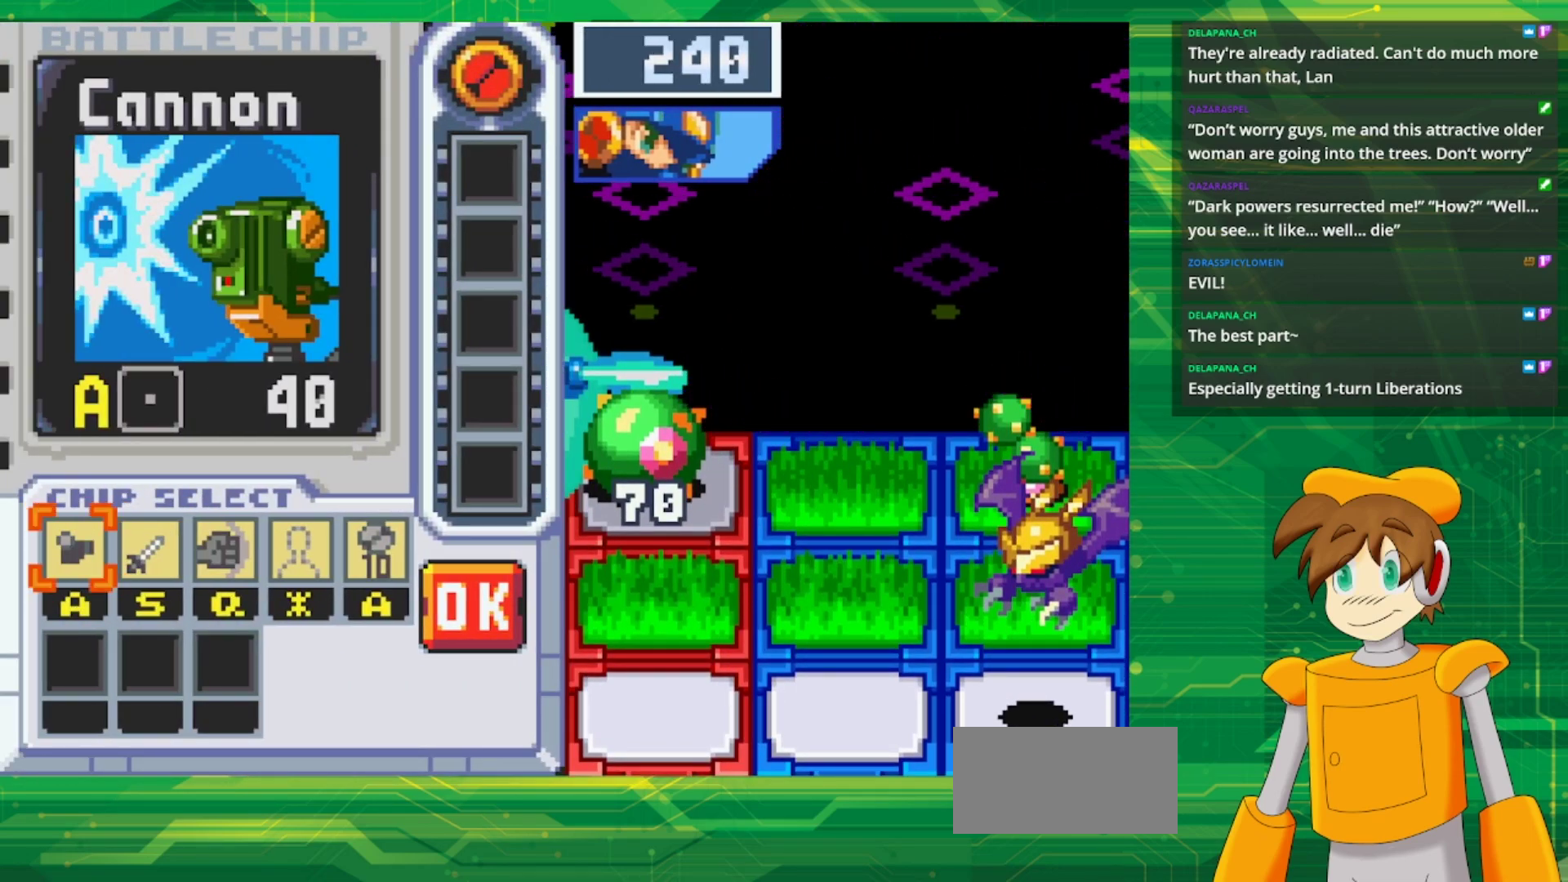
{"buttons": ["DPAD_RIGHT"], "events": [[433, "DPAD_RIGHT", "down"]]}
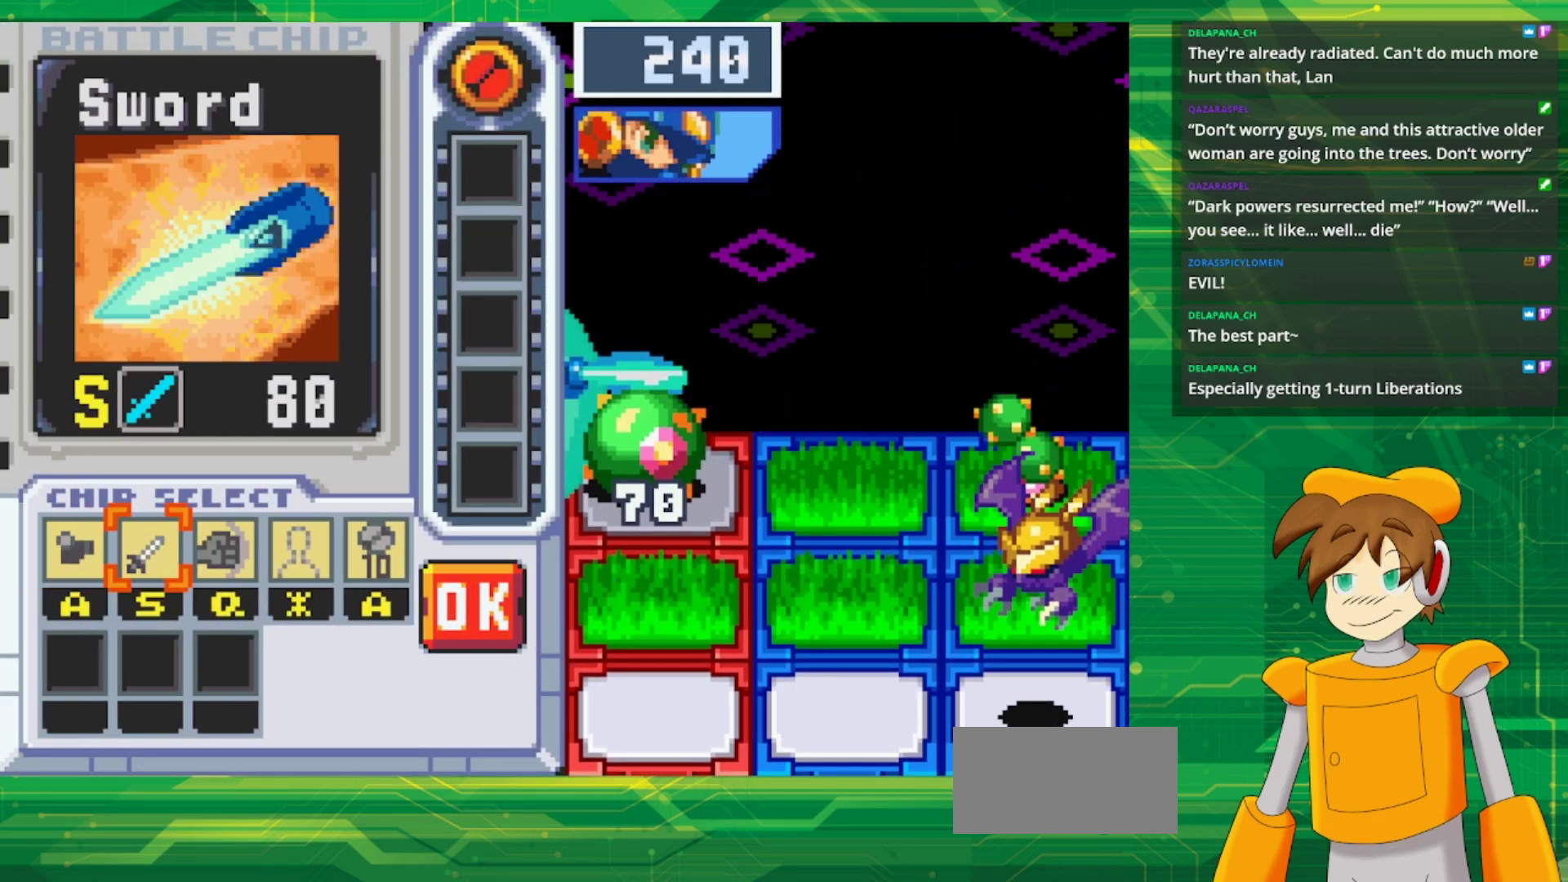
{"buttons": ["DPAD_RIGHT"], "events": [[83, "DPAD_RIGHT", "up"], [433, "DPAD_RIGHT", "down"]]}
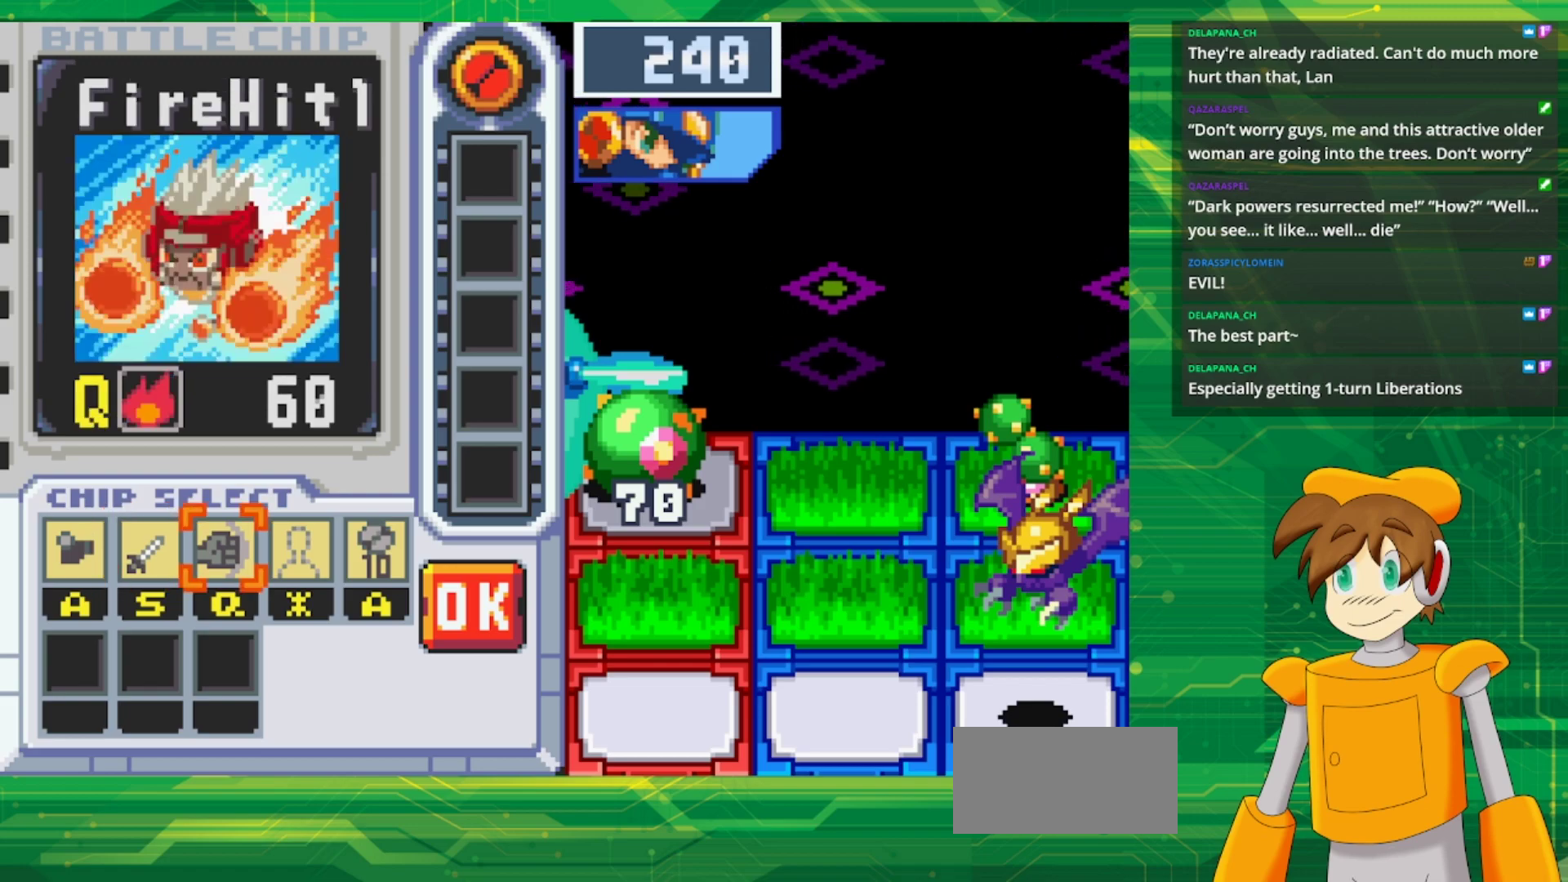
{"buttons": [], "events": [[83, "DPAD_RIGHT", "up"], [367, "A", "down"], [500, "A", "up"]]}
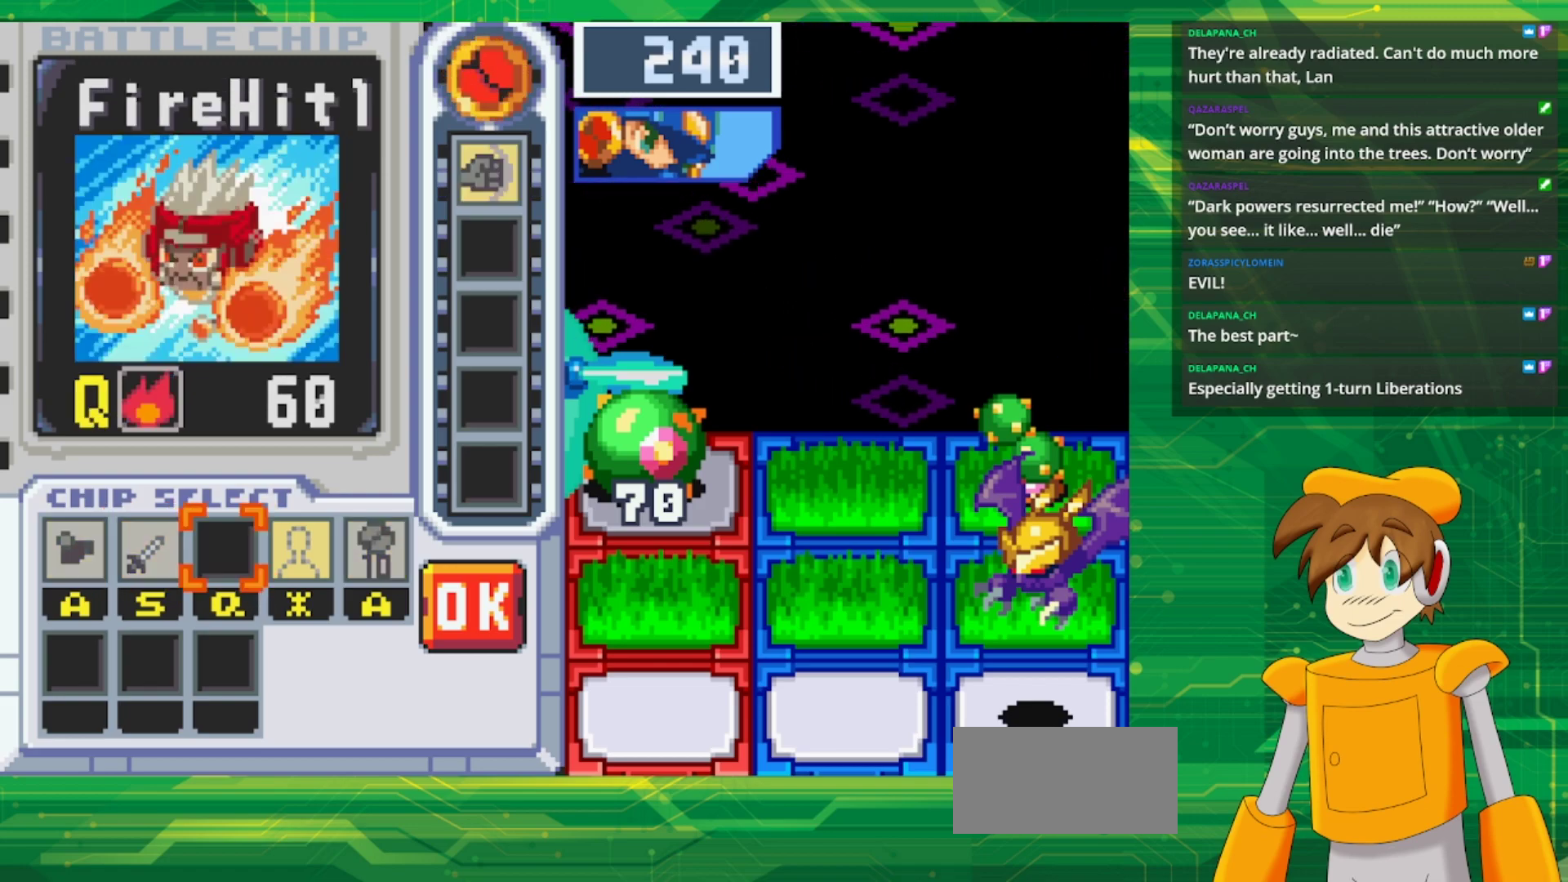
{"buttons": ["DPAD_RIGHT"], "events": [[17, "DPAD_RIGHT", "down"], [100, "DPAD_RIGHT", "up"], [200, "DPAD_RIGHT", "down"], [317, "DPAD_RIGHT", "up"], [383, "DPAD_RIGHT", "down"]]}
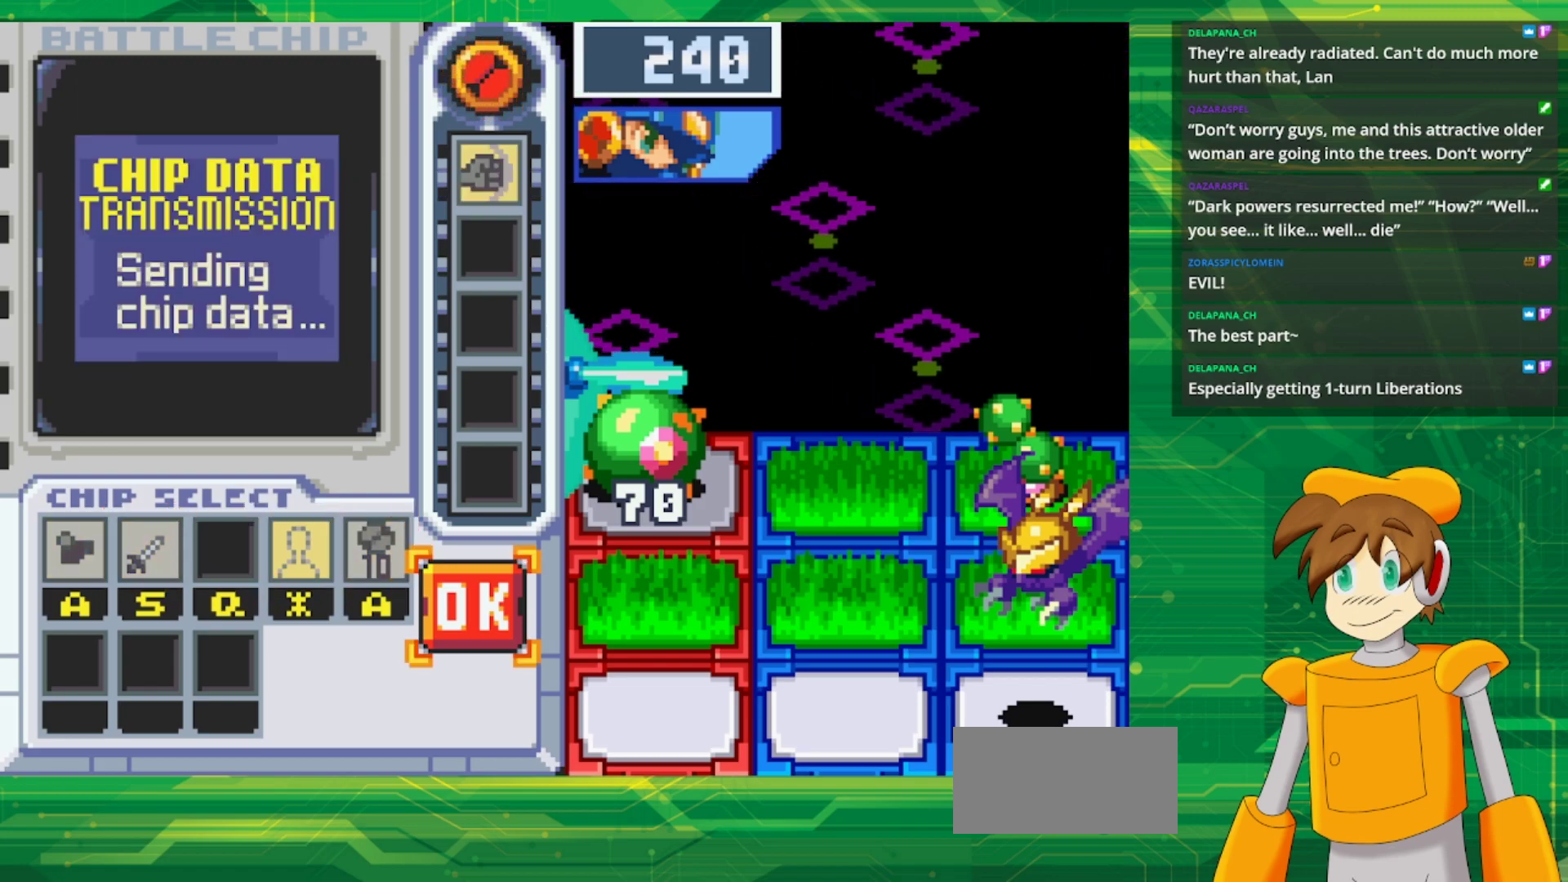
{"buttons": [], "events": [[17, "DPAD_RIGHT", "up"], [117, "A", "down"], [267, "A", "up"]]}
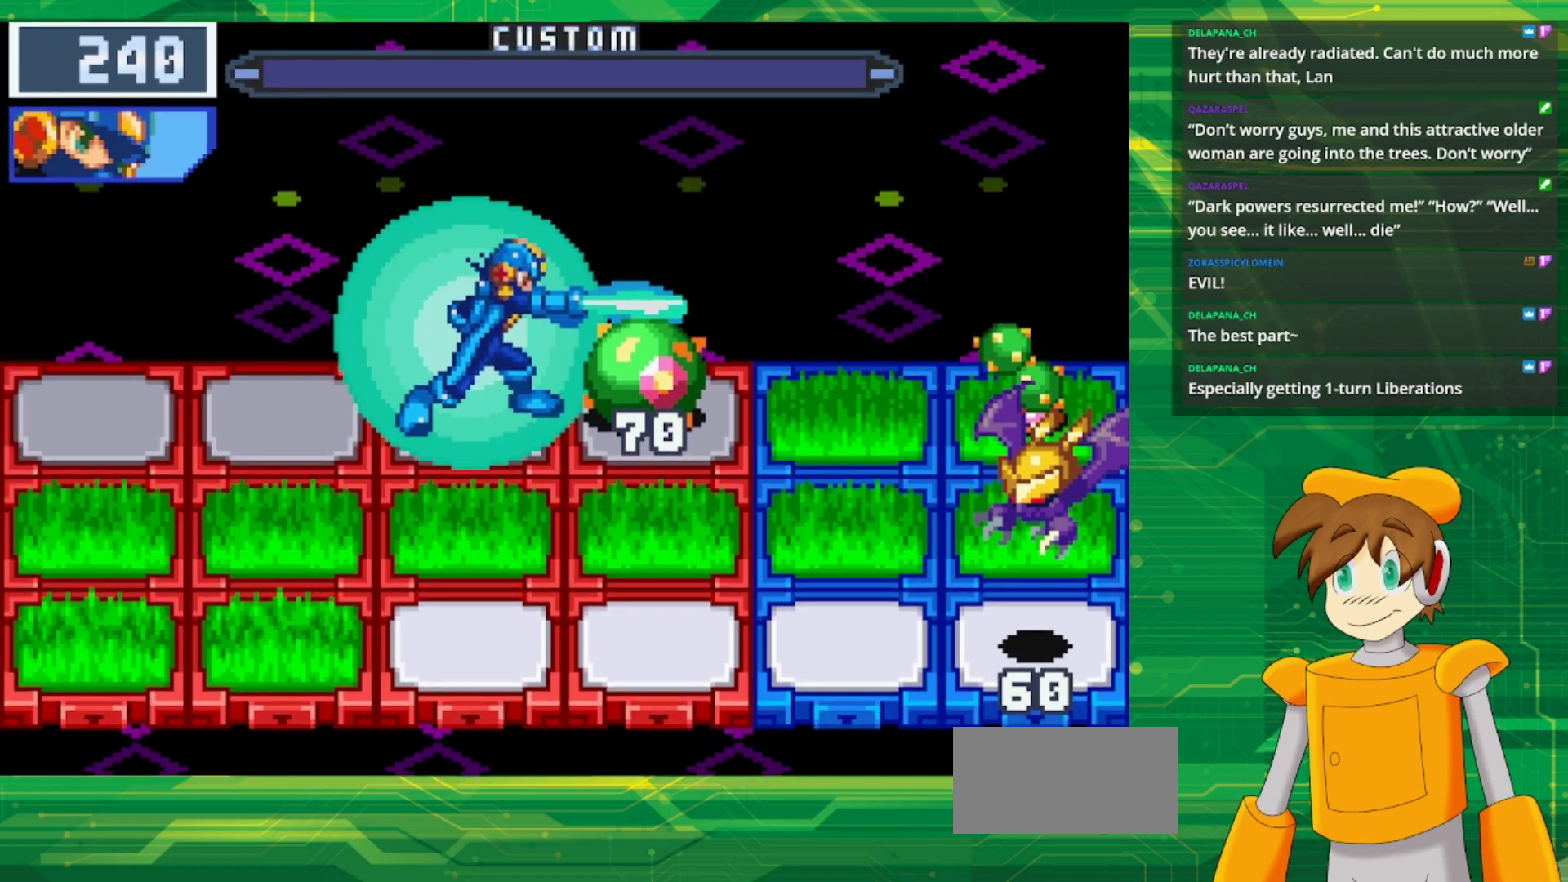
{"buttons": [], "events": []}
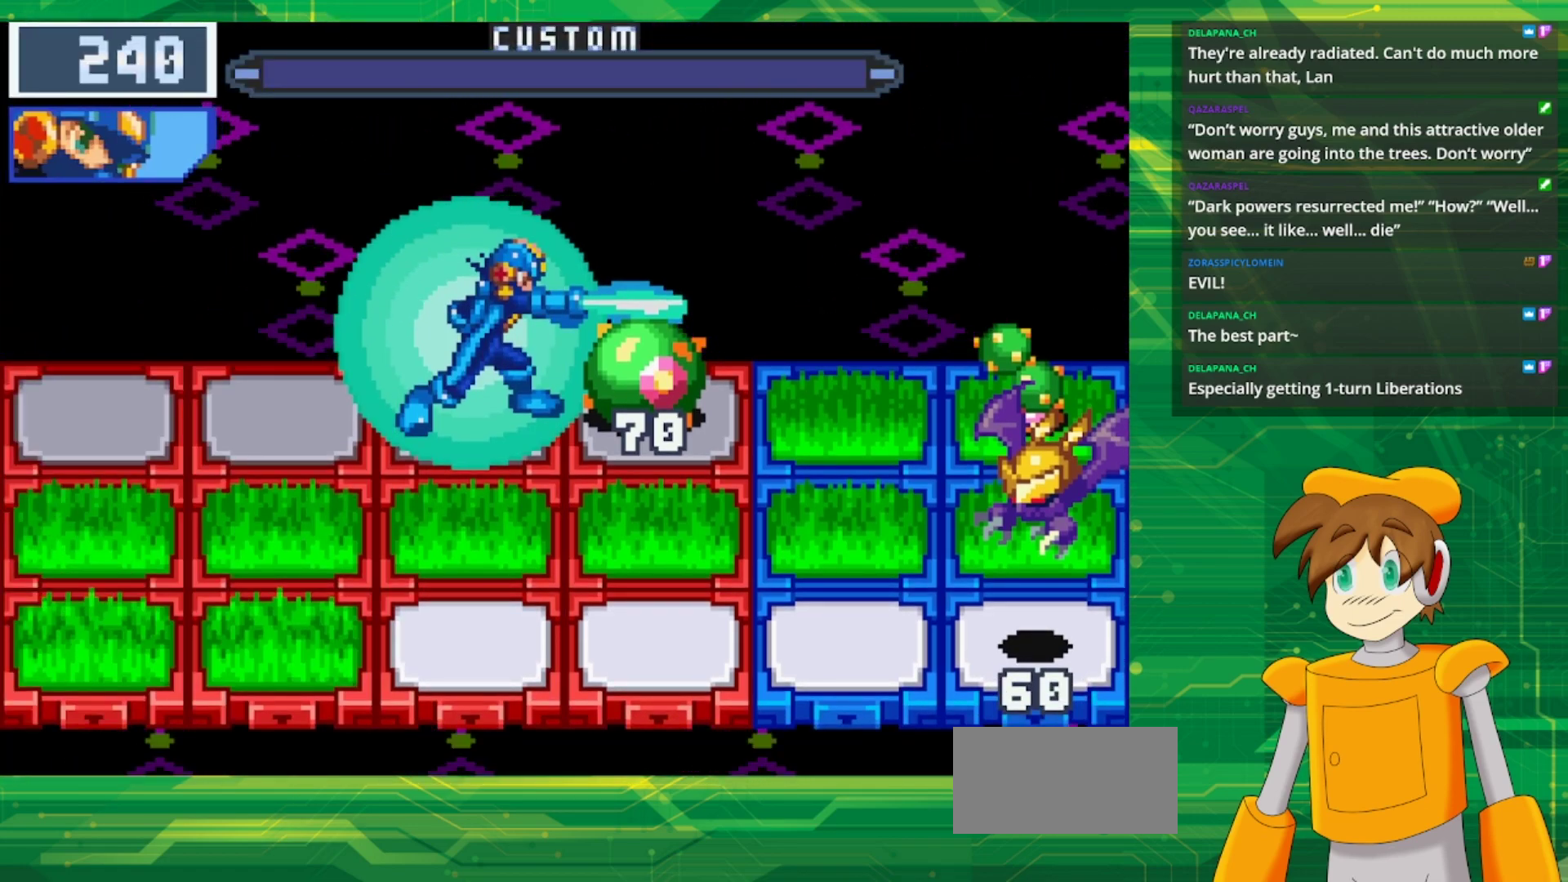
{"buttons": [], "events": []}
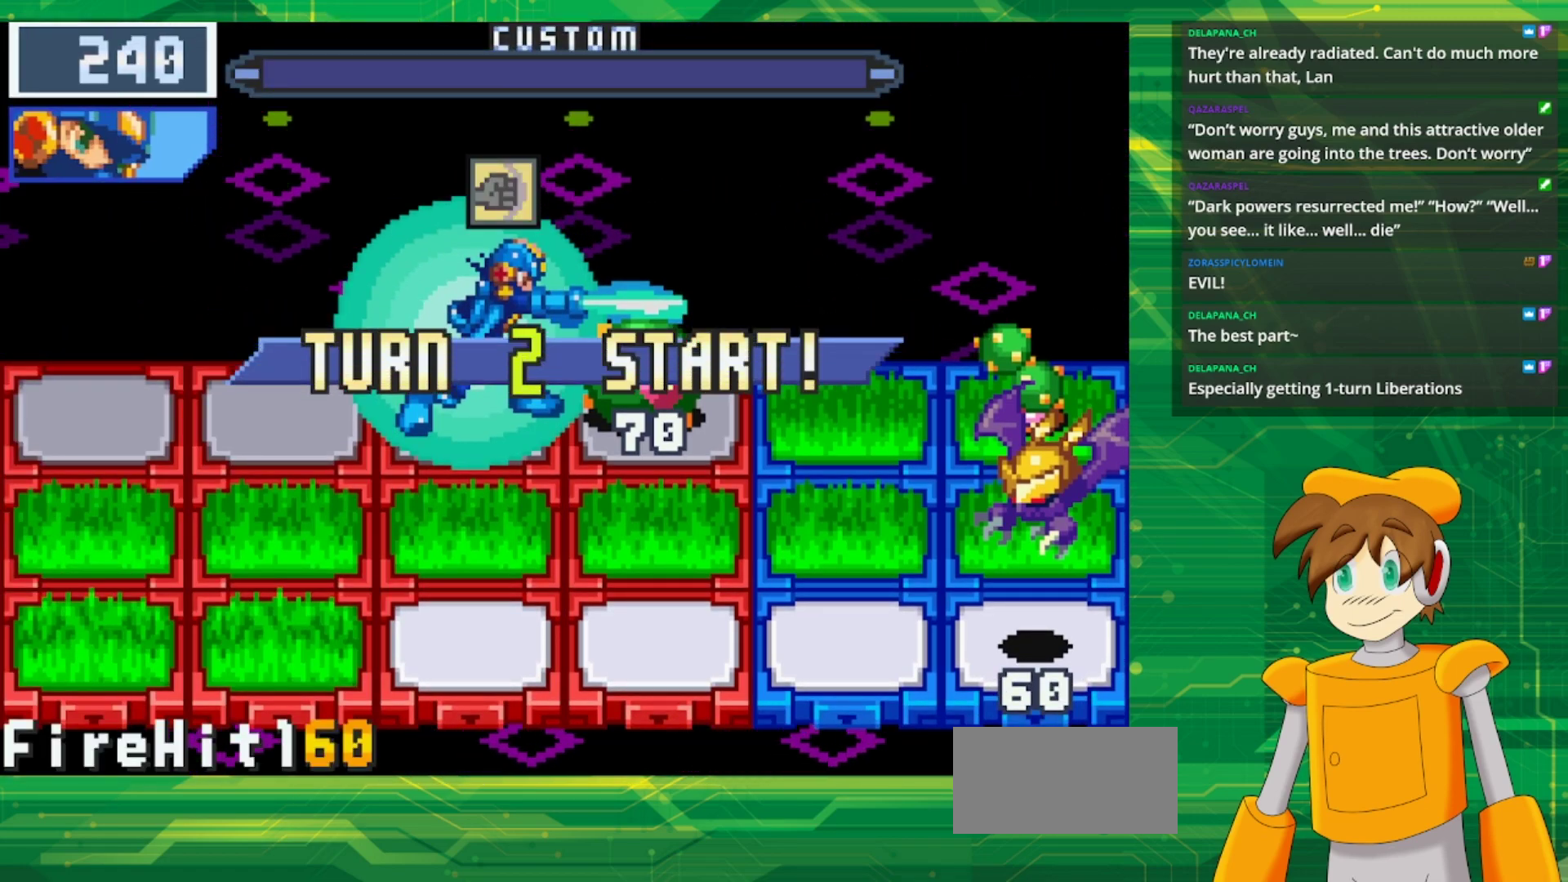
{"buttons": [], "events": []}
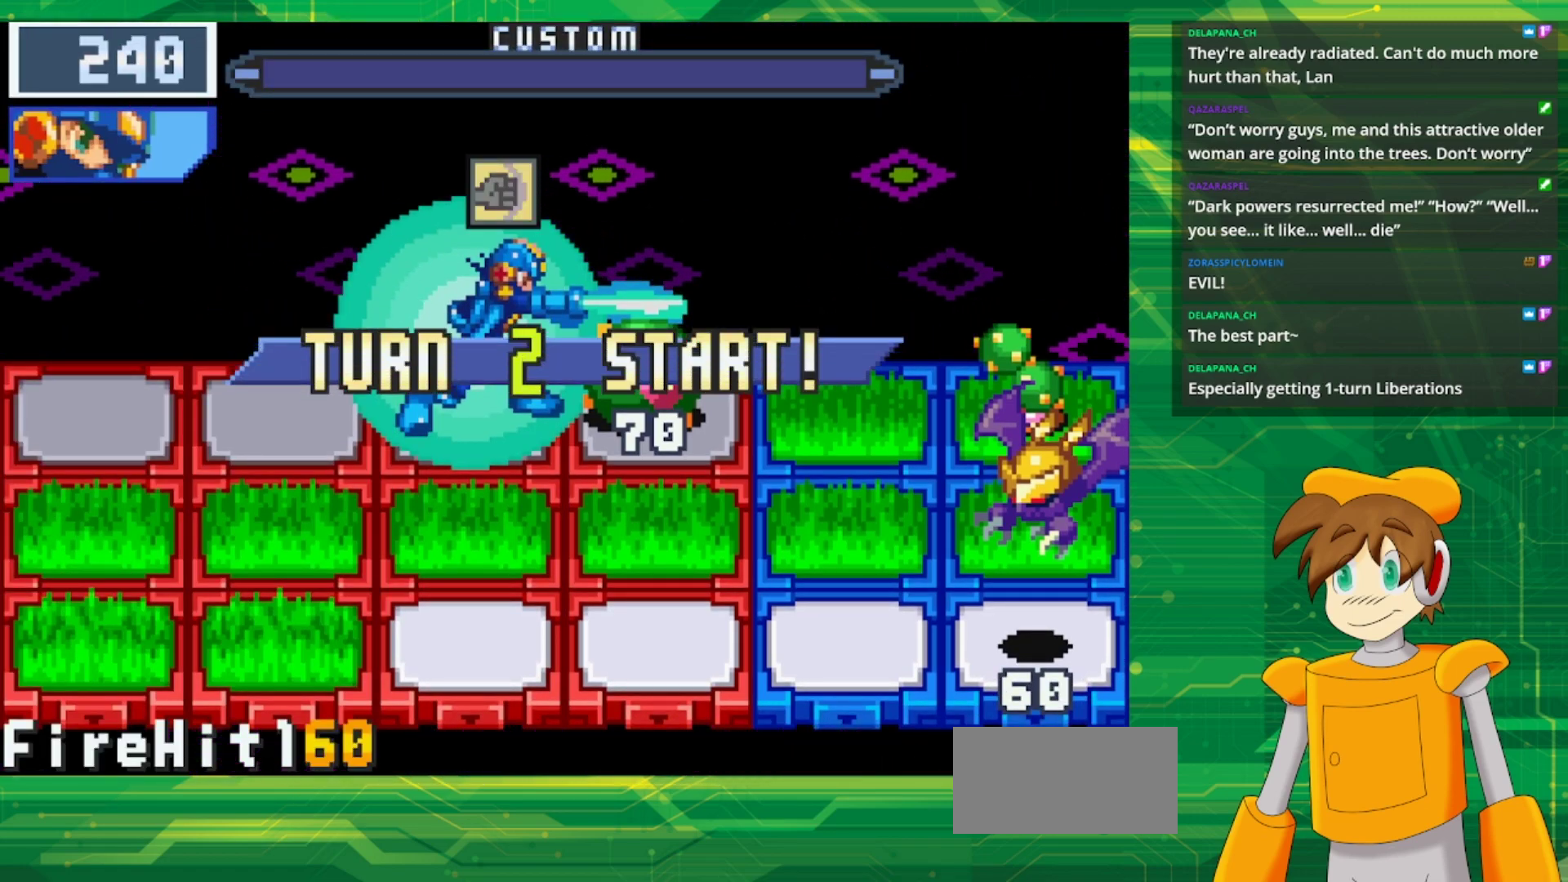
{"buttons": [], "events": []}
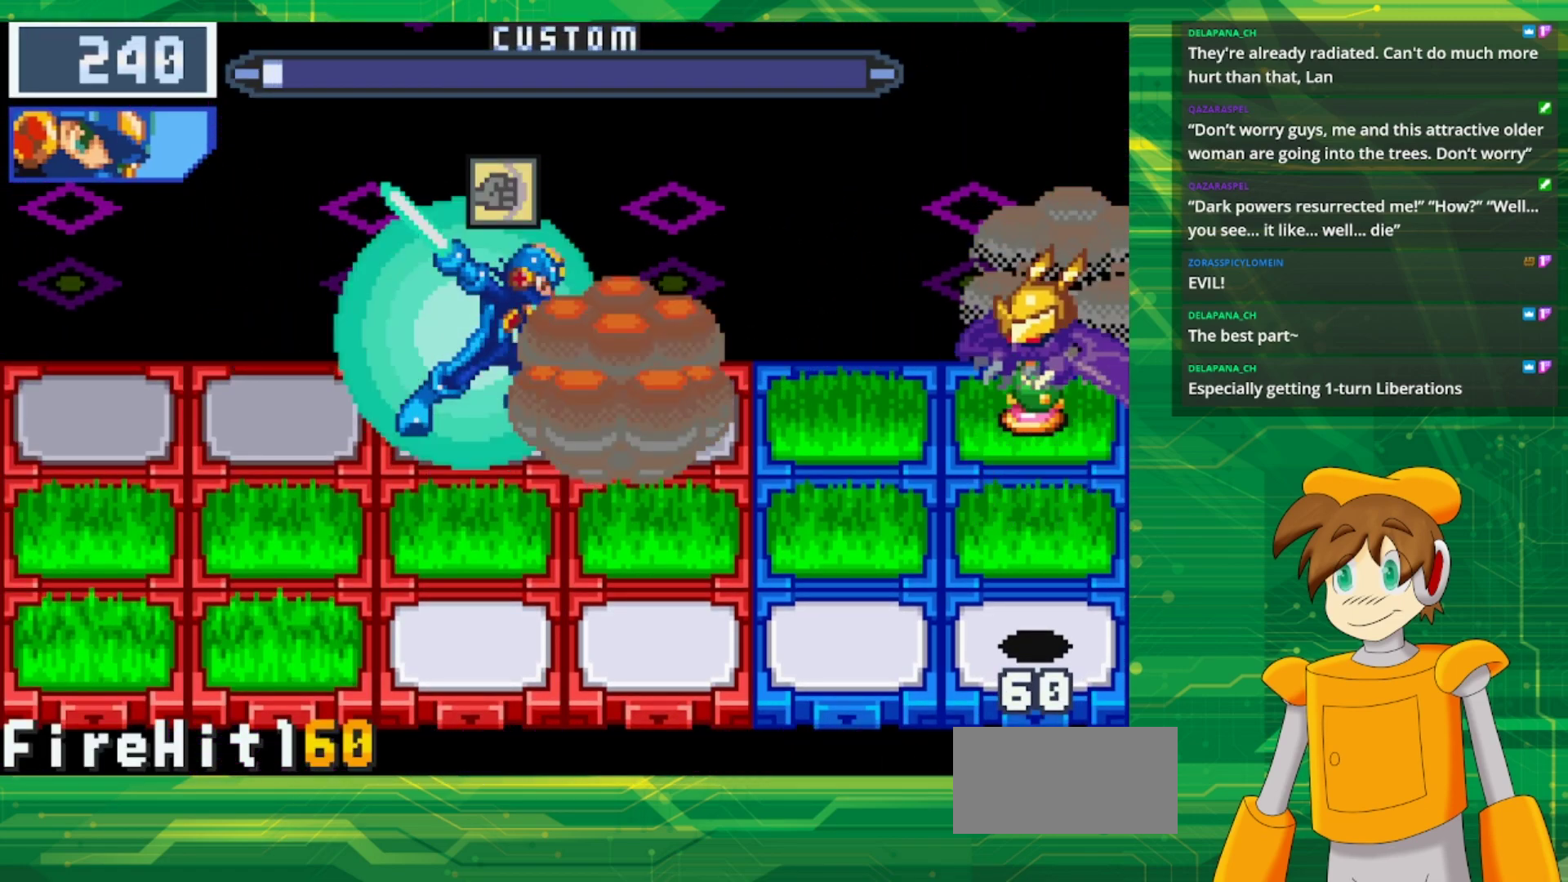
{"buttons": ["DPAD_DOWN"], "events": [[267, "DPAD_RIGHT", "down"], [383, "DPAD_RIGHT", "up"], [500, "DPAD_DOWN", "down"]]}
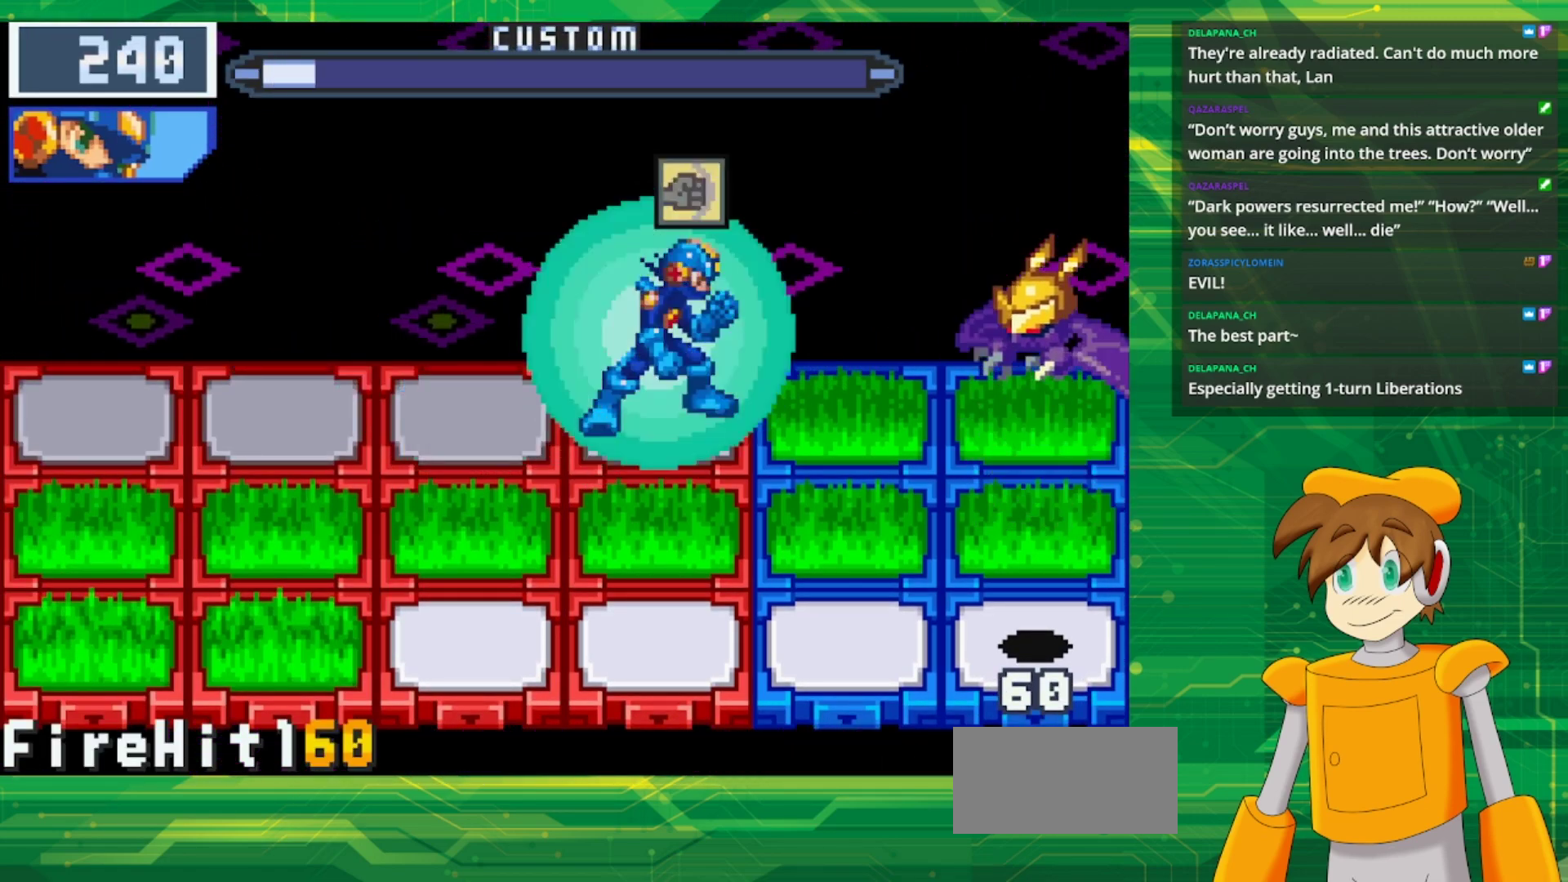
{"buttons": ["DPAD_LEFT"], "events": [[150, "DPAD_DOWN", "up"], [500, "DPAD_LEFT", "down"]]}
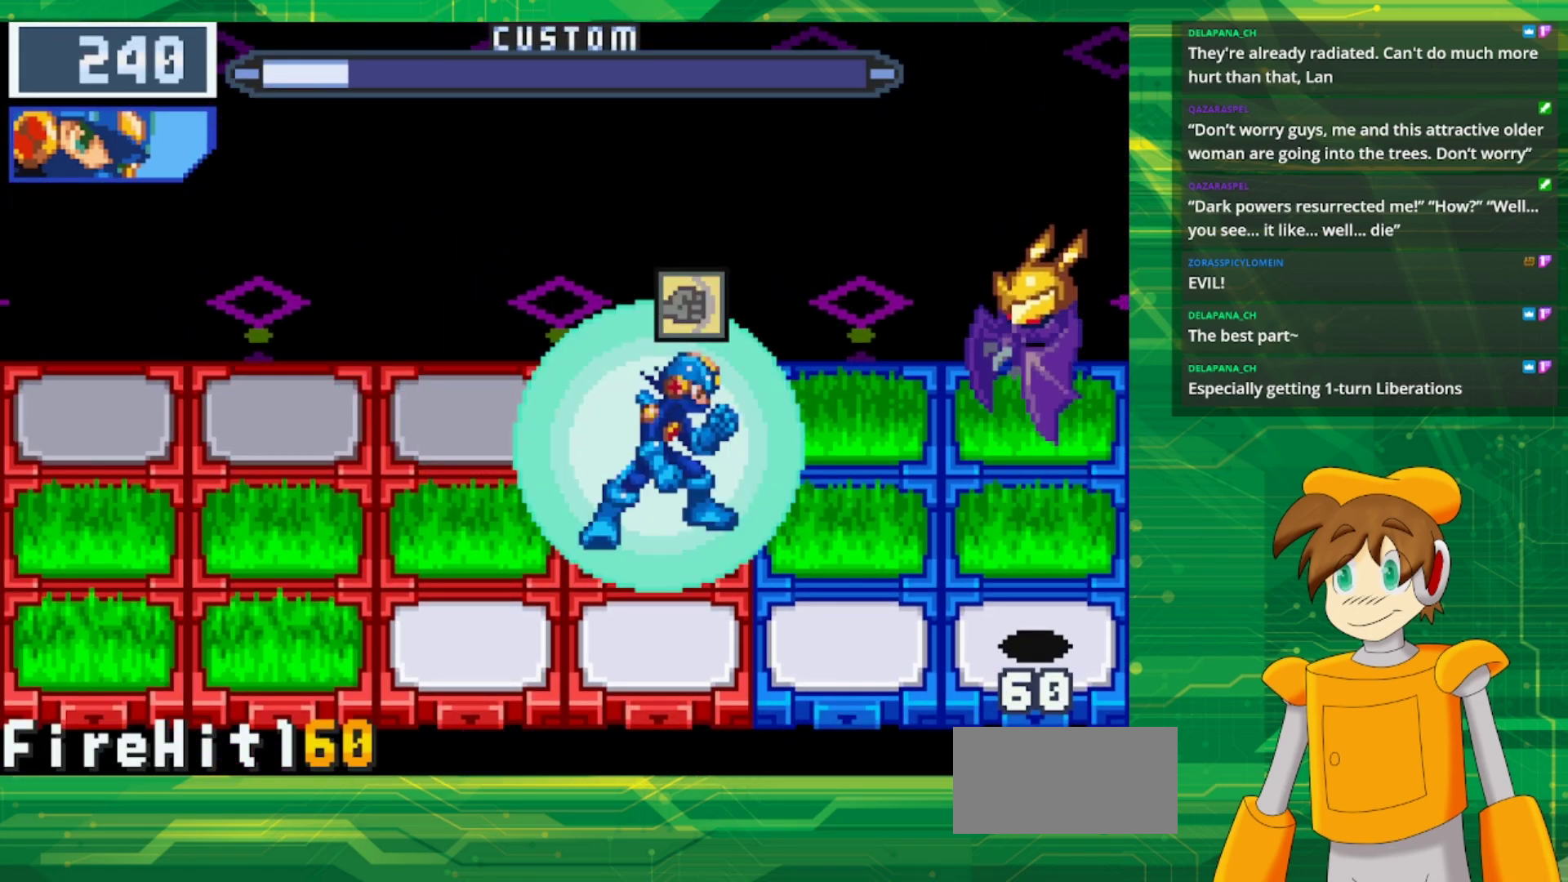
{"buttons": ["A"], "events": [[117, "DPAD_LEFT", "up"], [383, "A", "down"]]}
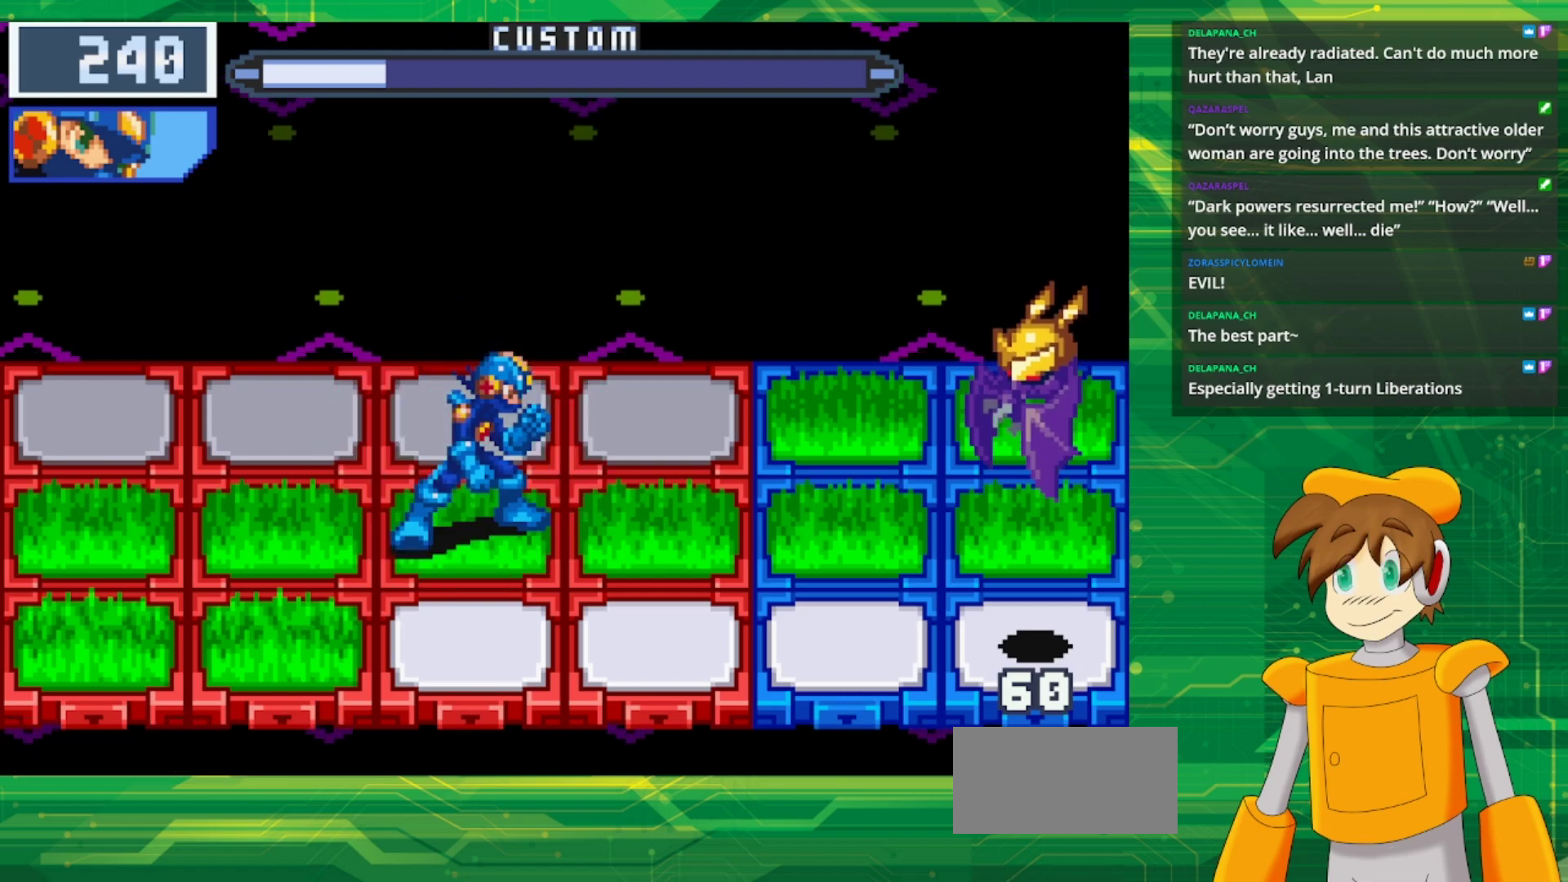
{"buttons": [], "events": [[133, "A", "up"]]}